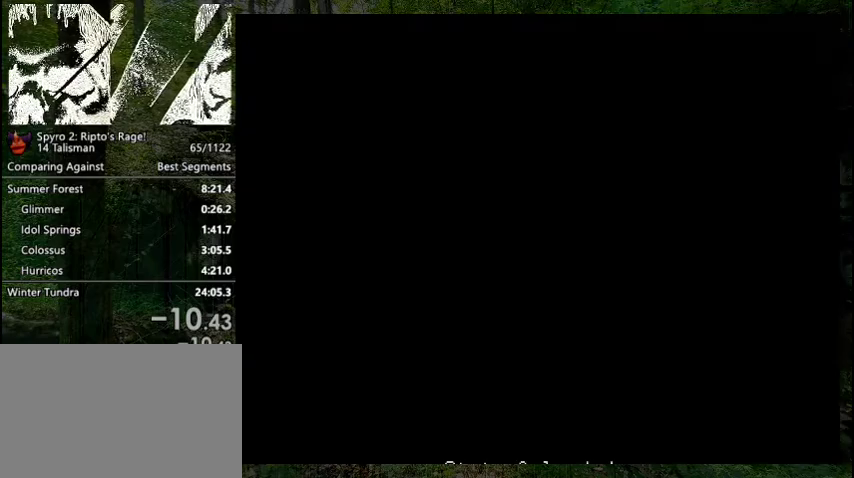
Gameplay with a controller (PlayStation layout); each line is a JSON object with the inputs held at the frame after it (dt_ms = milliseconds from this image to that frame). "events" lists button and stick changes between this image and that frame as [ms after this image, input, new state], when the widget could be followed in between. Not read: L3 R3 left_stick.
{"dt_ms": 300, "buttons": ["SQUARE"], "right_stick": "center", "events": [[267, "SQUARE", "down"]]}
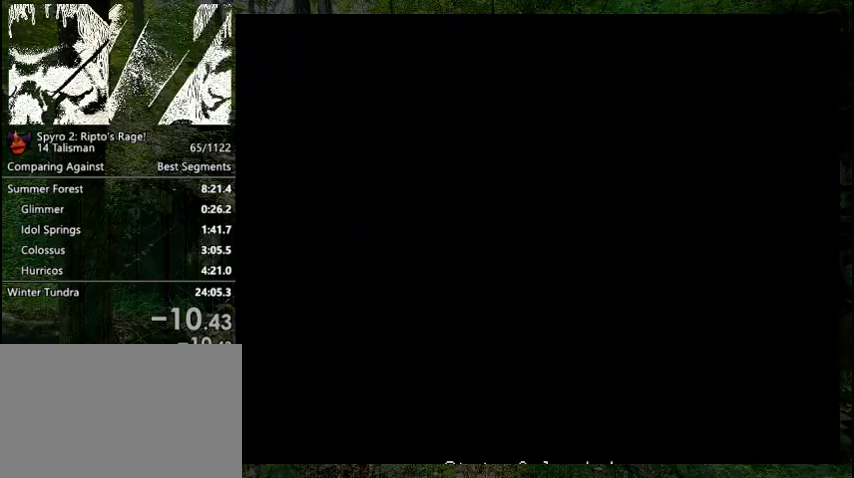
{"dt_ms": 700, "buttons": ["SQUARE"], "right_stick": "center", "events": [[600, "DPAD_LEFT", "down"], [667, "DPAD_LEFT", "up"]]}
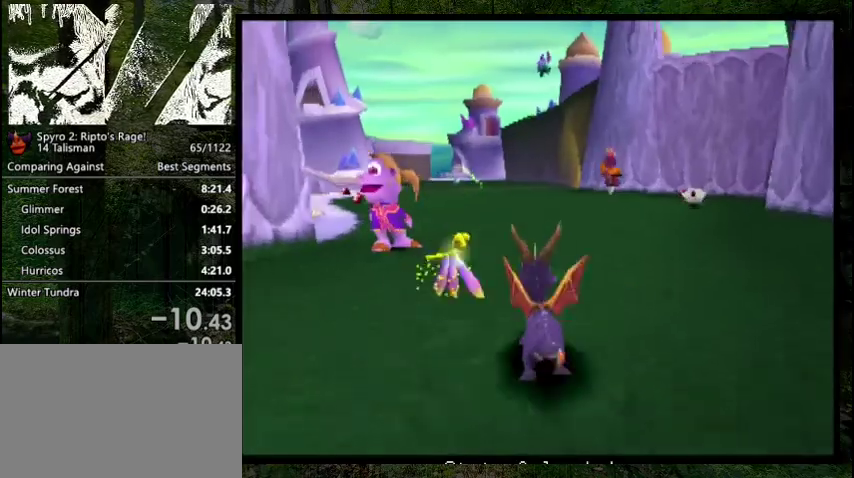
{"dt_ms": 500, "buttons": ["SQUARE"], "right_stick": "center", "events": []}
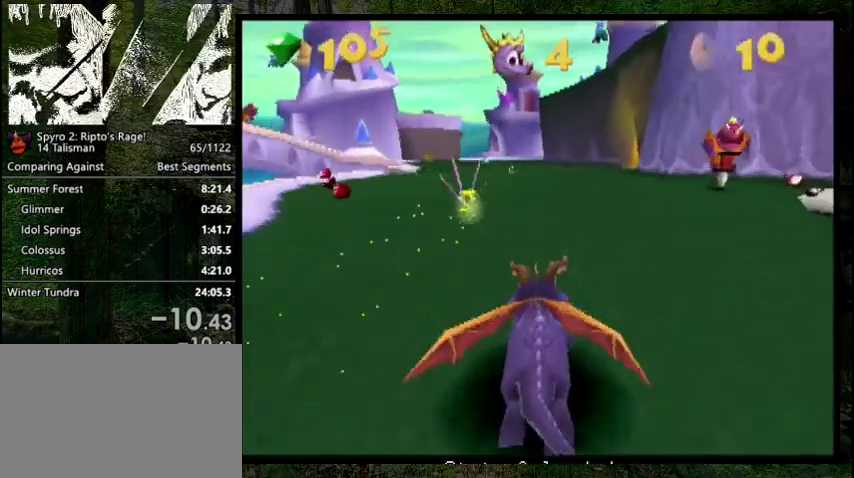
{"dt_ms": 500, "buttons": ["SQUARE"], "right_stick": "center", "events": []}
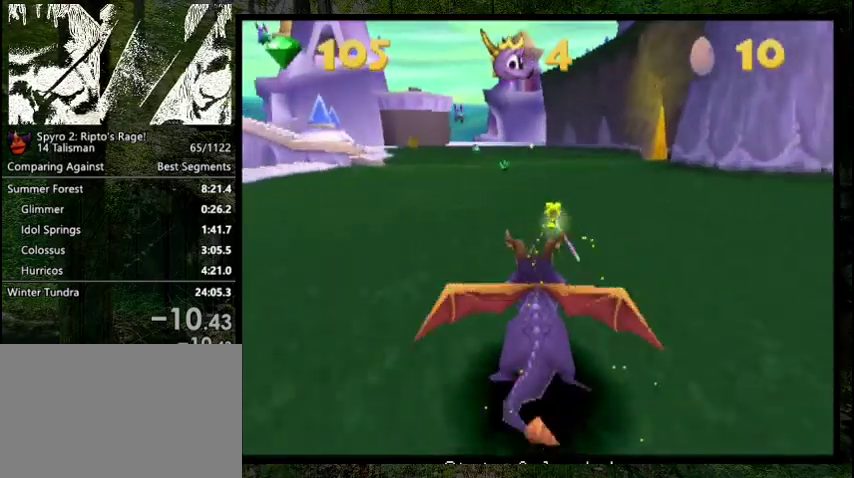
{"dt_ms": 500, "buttons": ["SQUARE"], "right_stick": "center", "events": []}
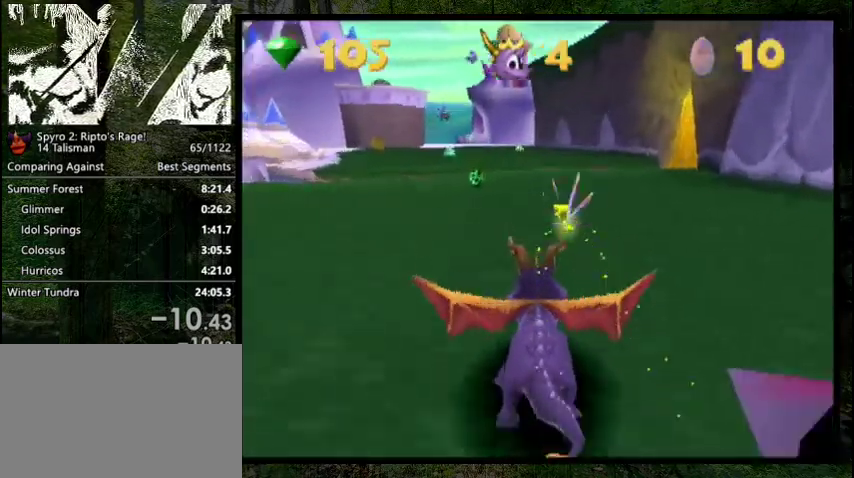
{"dt_ms": 500, "buttons": ["SQUARE"], "right_stick": "center", "events": []}
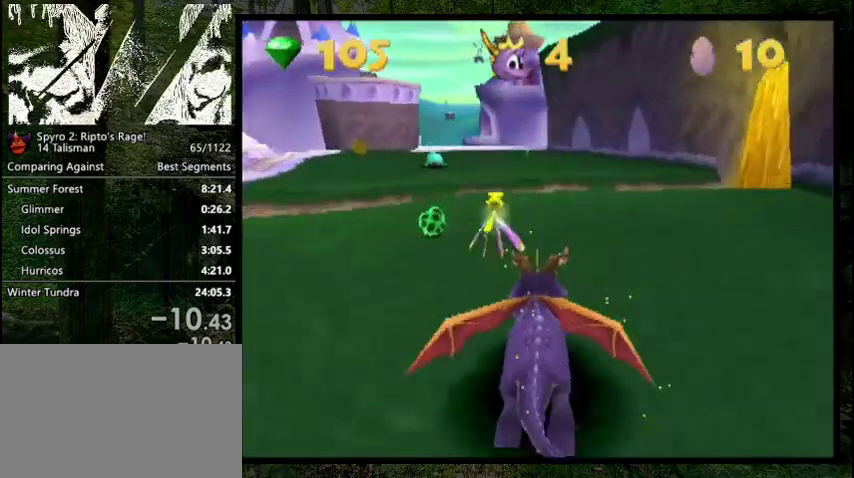
{"dt_ms": 500, "buttons": ["DPAD_DOWN"], "right_stick": "center", "events": [[267, "SQUARE", "up"], [467, "DPAD_DOWN", "down"]]}
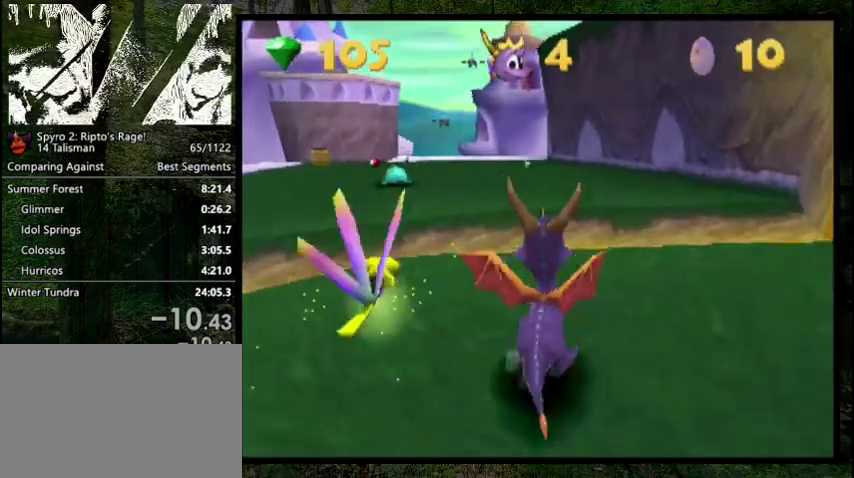
{"dt_ms": 500, "buttons": ["R1"], "right_stick": "center", "events": [[333, "R1", "down"], [467, "DPAD_DOWN", "up"]]}
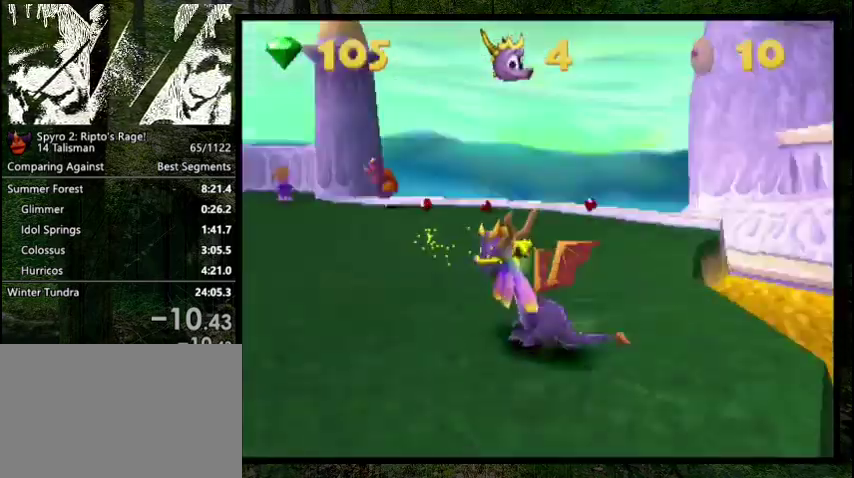
{"dt_ms": 200, "buttons": ["DPAD_LEFT"], "right_stick": "center", "events": [[33, "R1", "up"], [200, "DPAD_LEFT", "down"]]}
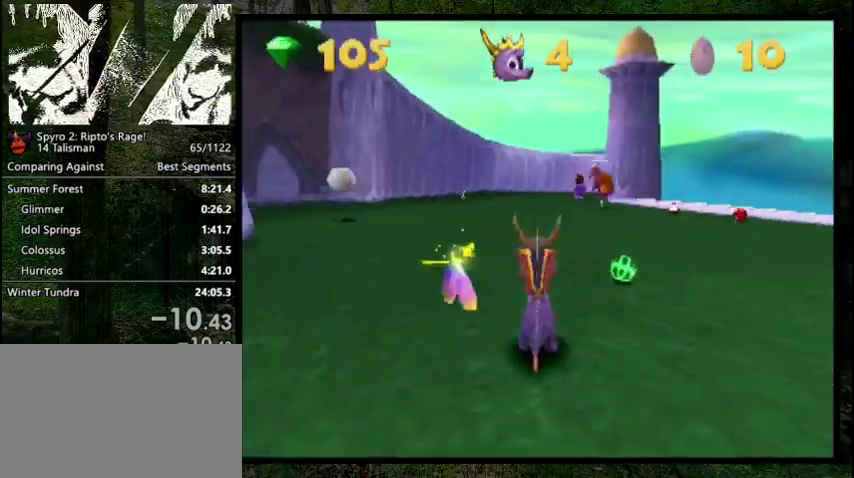
{"dt_ms": 300, "buttons": [], "right_stick": "center", "events": [[33, "DPAD_DOWN", "down"], [100, "DPAD_LEFT", "up"], [233, "DPAD_DOWN", "up"]]}
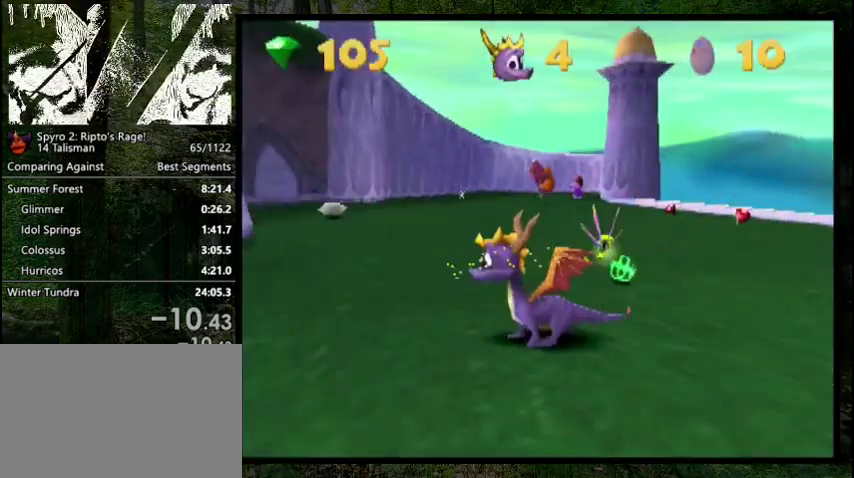
{"dt_ms": 500, "buttons": [], "right_stick": "center", "events": []}
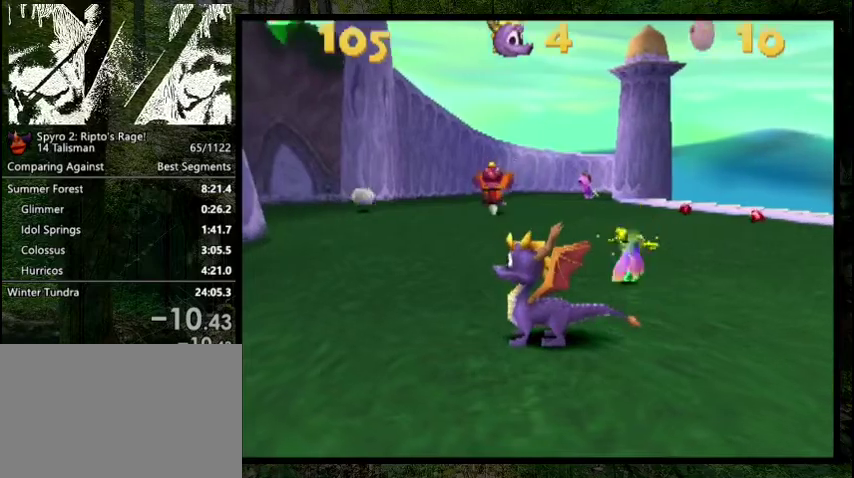
{"dt_ms": 500, "buttons": [], "right_stick": "center", "events": []}
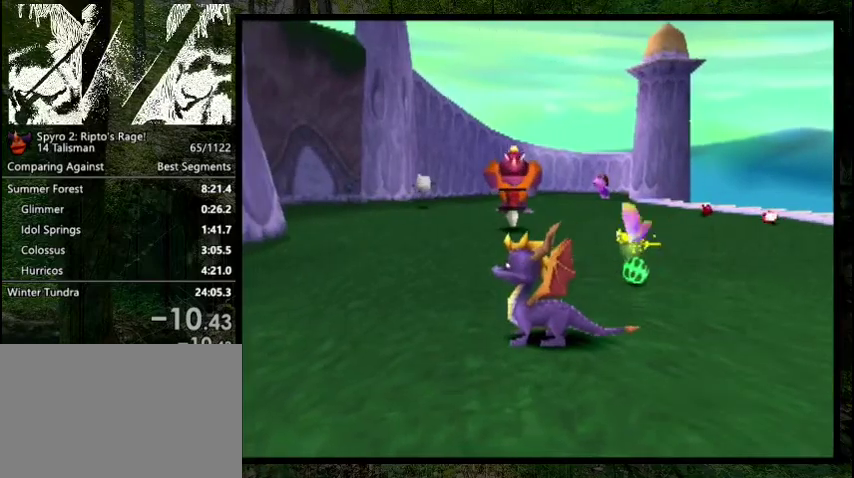
{"dt_ms": 500, "buttons": ["SQUARE"], "right_stick": "center", "events": [[333, "SQUARE", "down"]]}
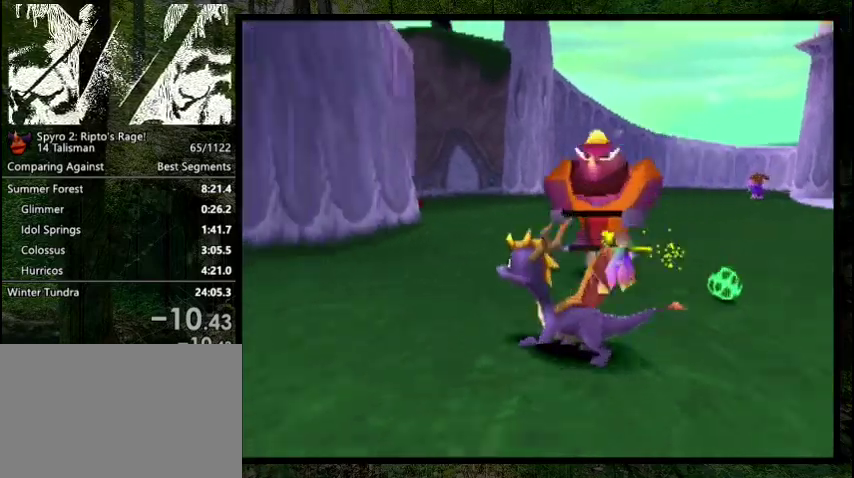
{"dt_ms": 400, "buttons": ["SQUARE", "L2", "DPAD_UP", "DPAD_RIGHT"], "right_stick": "center", "events": [[367, "DPAD_RIGHT", "down"], [367, "DPAD_UP", "down"], [400, "L2", "down"]]}
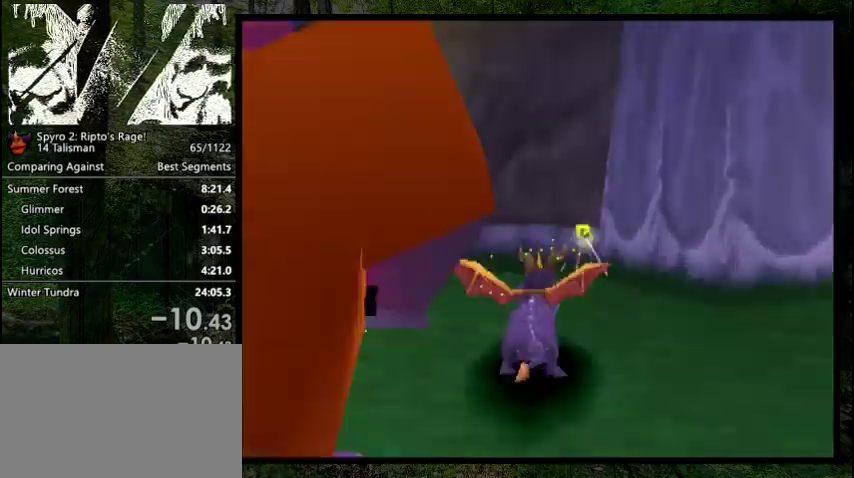
{"dt_ms": 200, "buttons": ["L2", "DPAD_UP"], "right_stick": "center", "events": [[67, "SQUARE", "up"], [200, "DPAD_RIGHT", "up"]]}
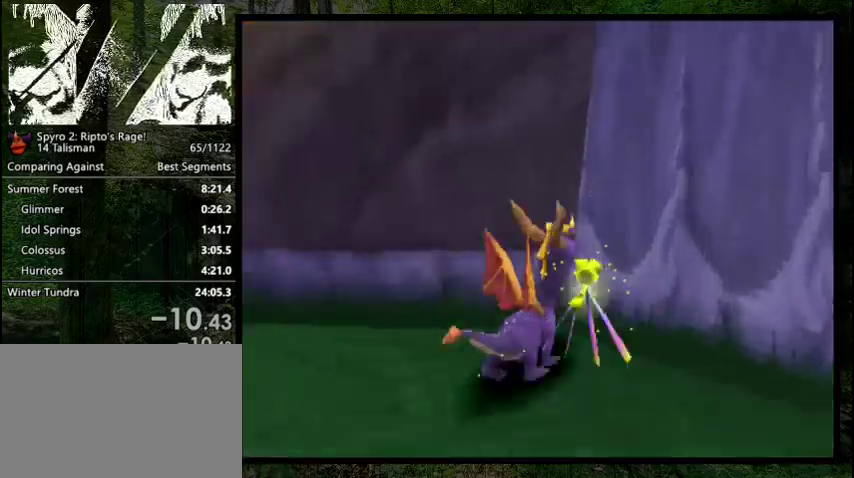
{"dt_ms": 500, "buttons": [], "right_stick": "center", "events": [[33, "L2", "up"], [467, "DPAD_UP", "up"]]}
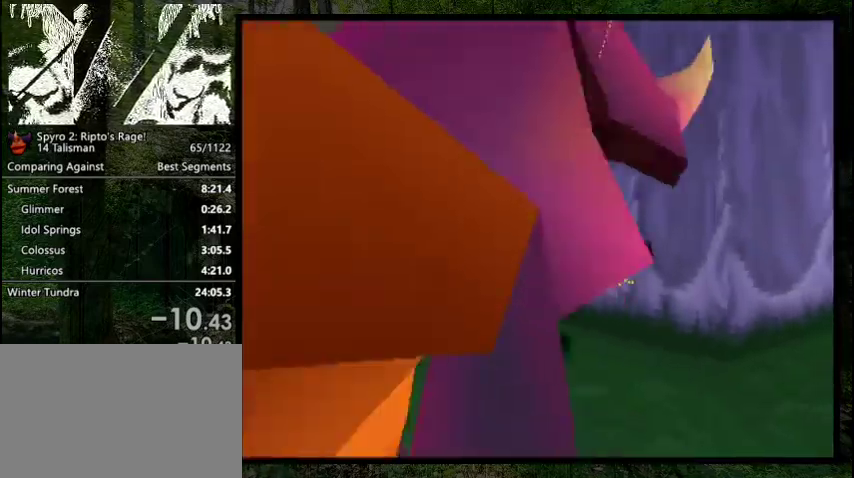
{"dt_ms": 400, "buttons": ["SQUARE"], "right_stick": "center", "events": [[400, "SQUARE", "down"]]}
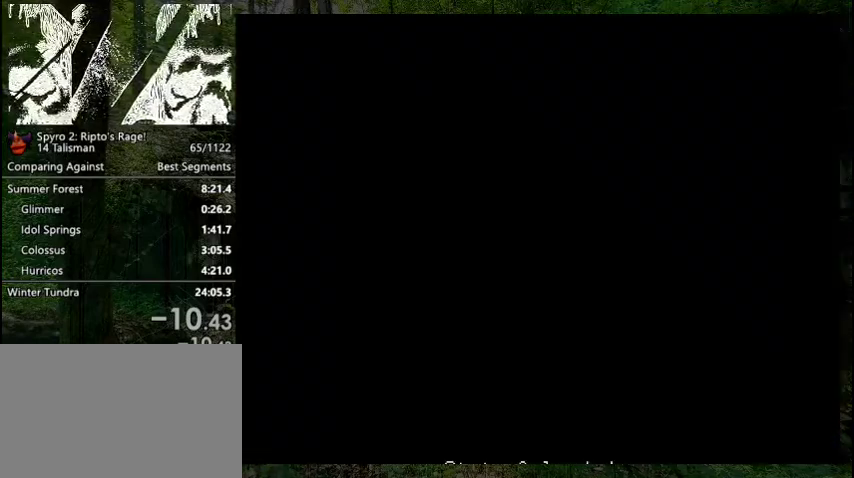
{"dt_ms": 600, "buttons": ["SQUARE", "DPAD_LEFT"], "right_stick": "center", "events": [[567, "DPAD_LEFT", "down"]]}